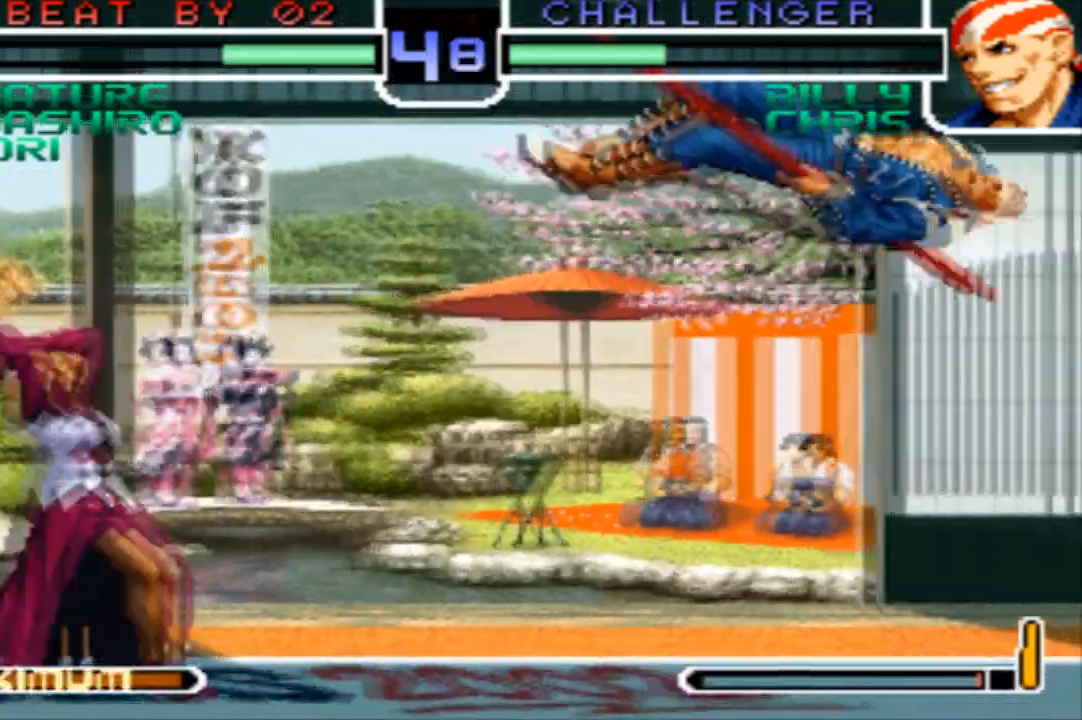
Gameplay with a controller (arcade stick); each line is a JSON object with the inputs held at the frame after it. "events" lists button and stick changes between this image and that frame as [ms after this image, input, new state], when the widget could be followed in between. Not read: L3 R3.
{"buttons": [], "left_stick": "center", "events": [[500, "SQUARE", "up"]]}
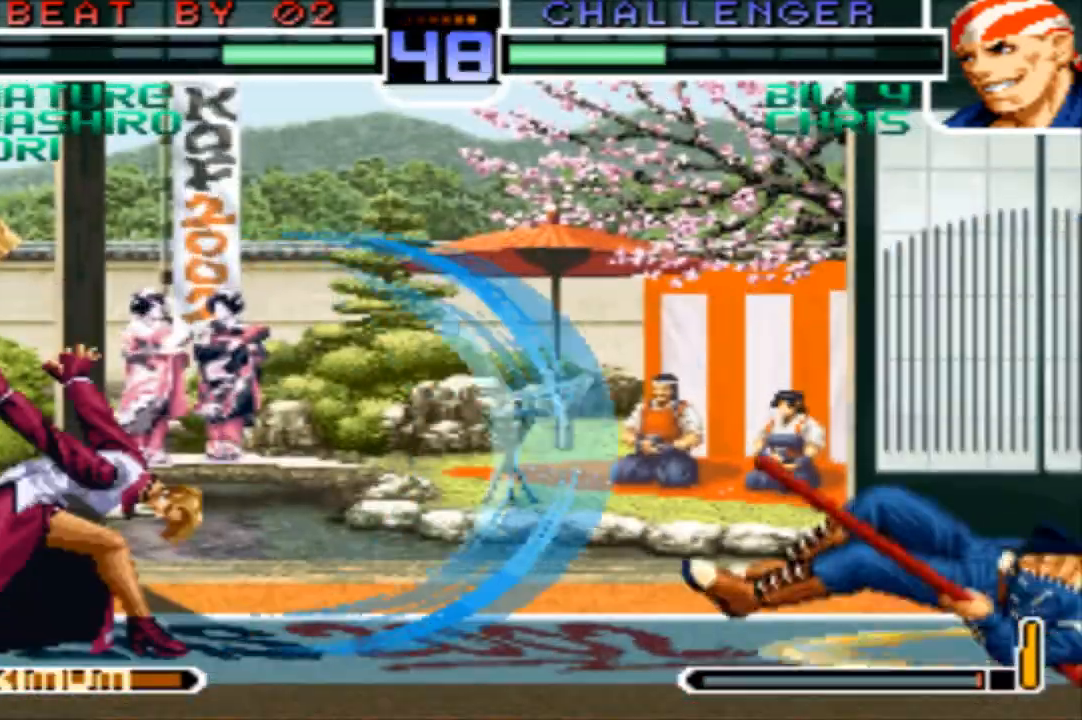
{"buttons": [], "left_stick": "left", "events": [[434, "left_stick", "left"]]}
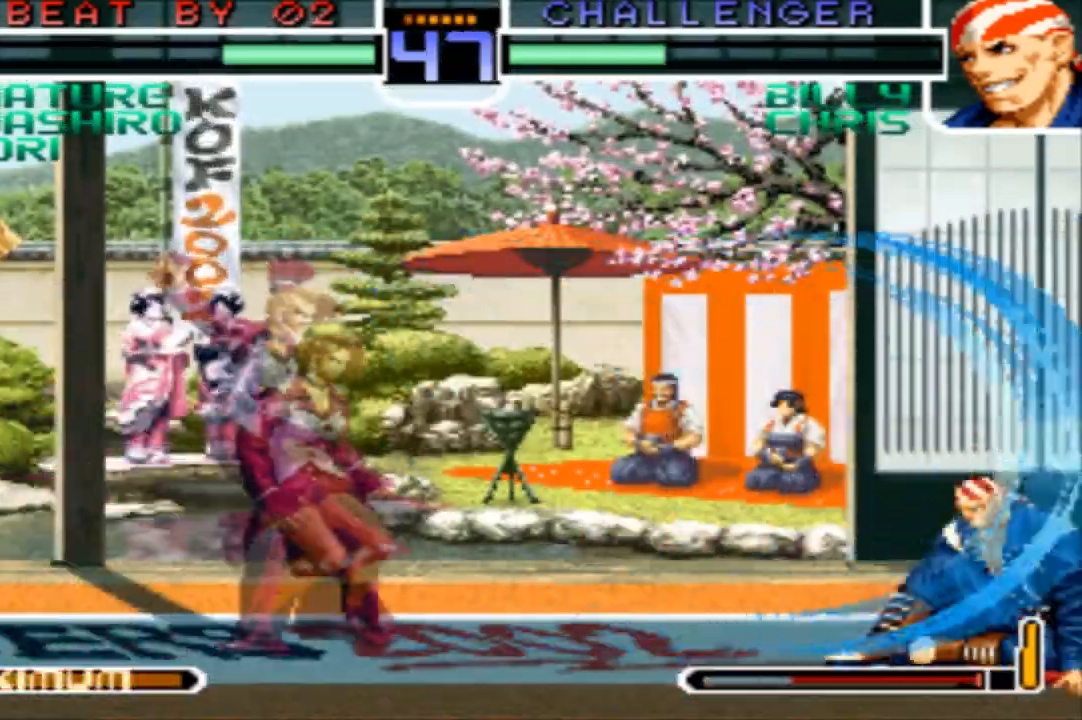
{"buttons": ["SQUARE"], "left_stick": "left", "events": [[66, "left_stick", "down"], [167, "left_stick", "right"], [300, "left_stick", "left"], [400, "SQUARE", "down"]]}
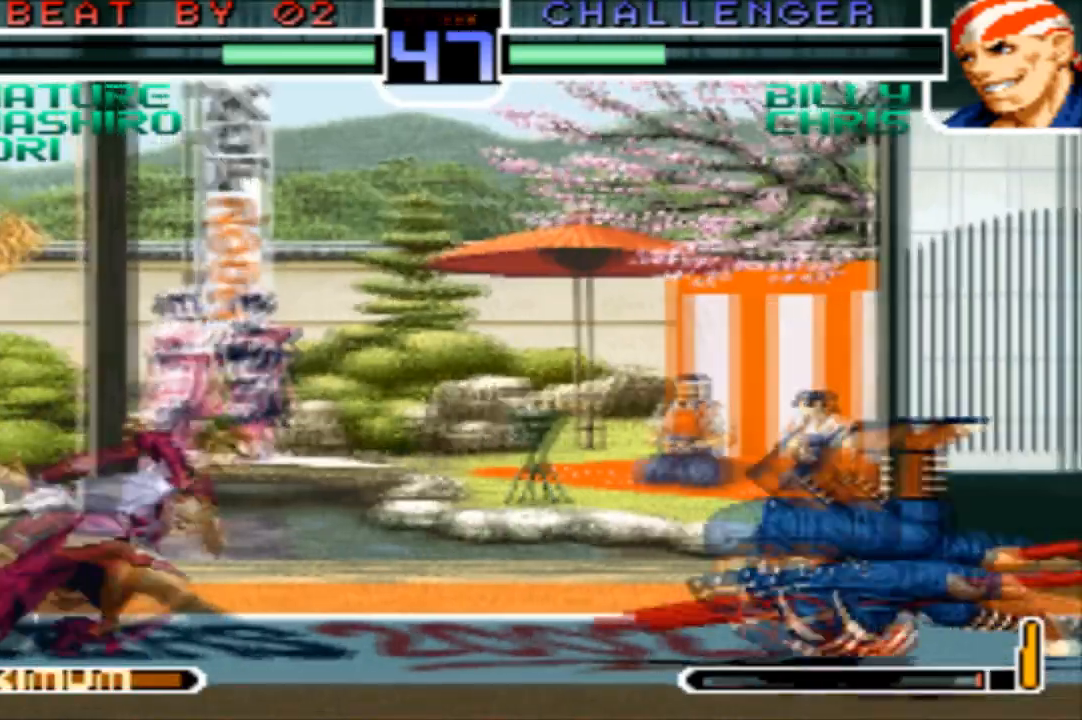
{"buttons": [], "left_stick": "left", "events": [[467, "SQUARE", "up"]]}
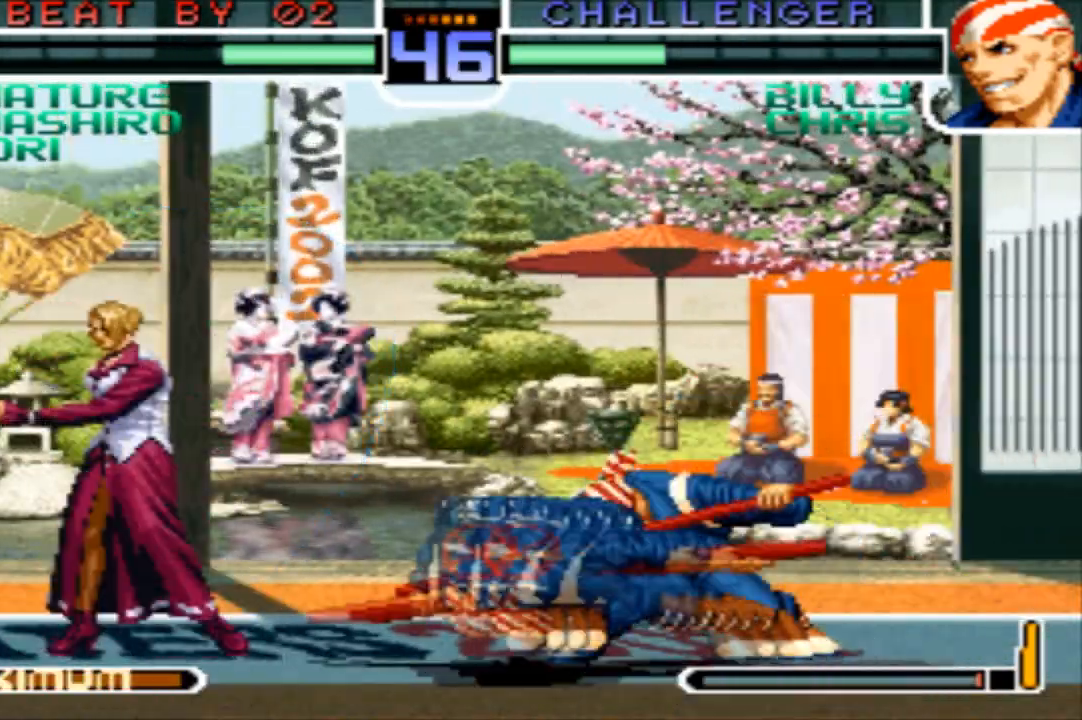
{"buttons": [], "left_stick": "down-left", "events": [[100, "left_stick", "down-left"], [300, "CROSS", "down"], [333, "R1", "down"], [367, "CROSS", "up"], [400, "R1", "up"]]}
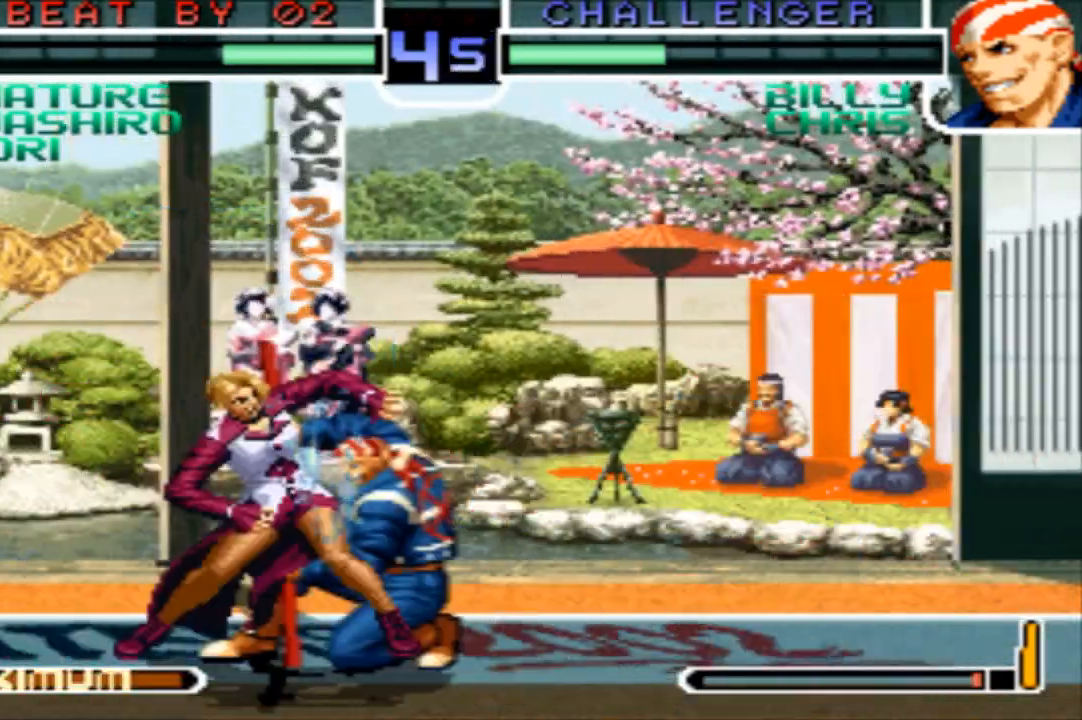
{"buttons": [], "left_stick": "down-left", "events": []}
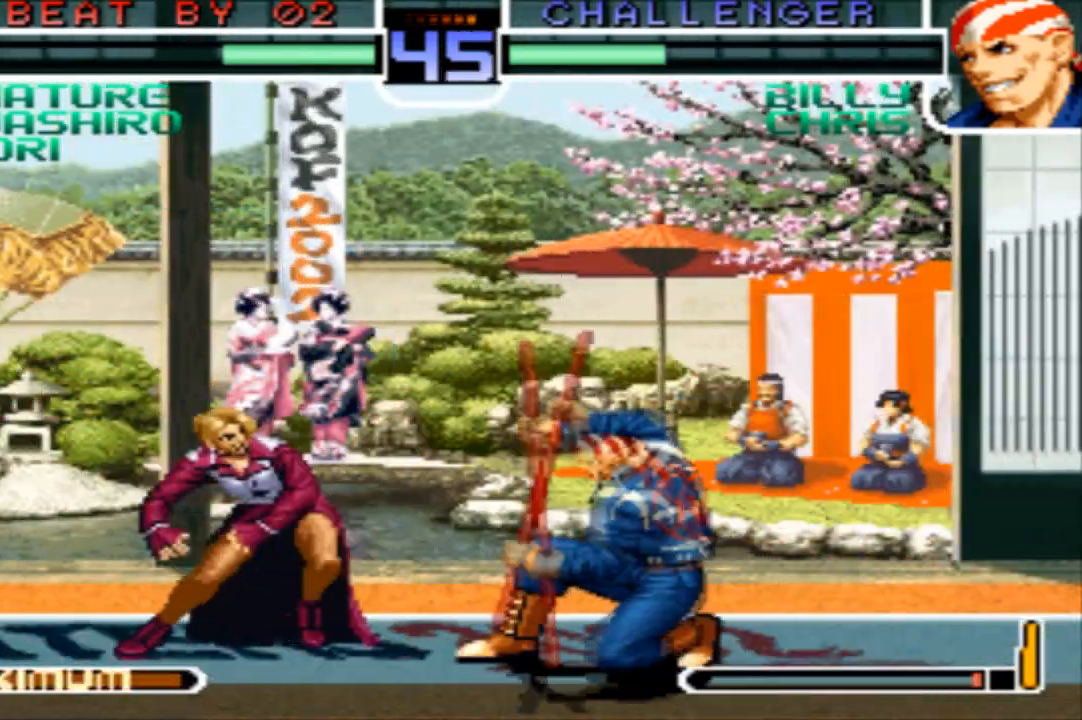
{"buttons": [], "left_stick": "down-left"}
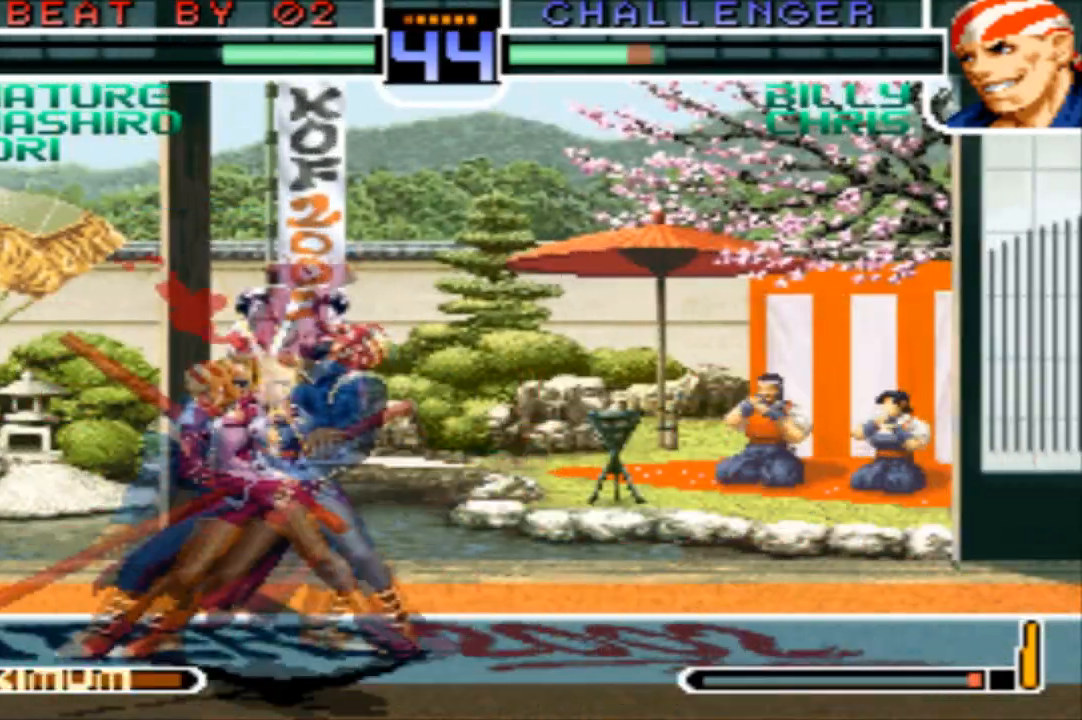
{"buttons": [], "left_stick": "down-left", "events": [[200, "left_stick", "left"], [234, "TRIANGLE", "down"], [367, "TRIANGLE", "up"], [401, "left_stick", "center"], [501, "left_stick", "down-left"]]}
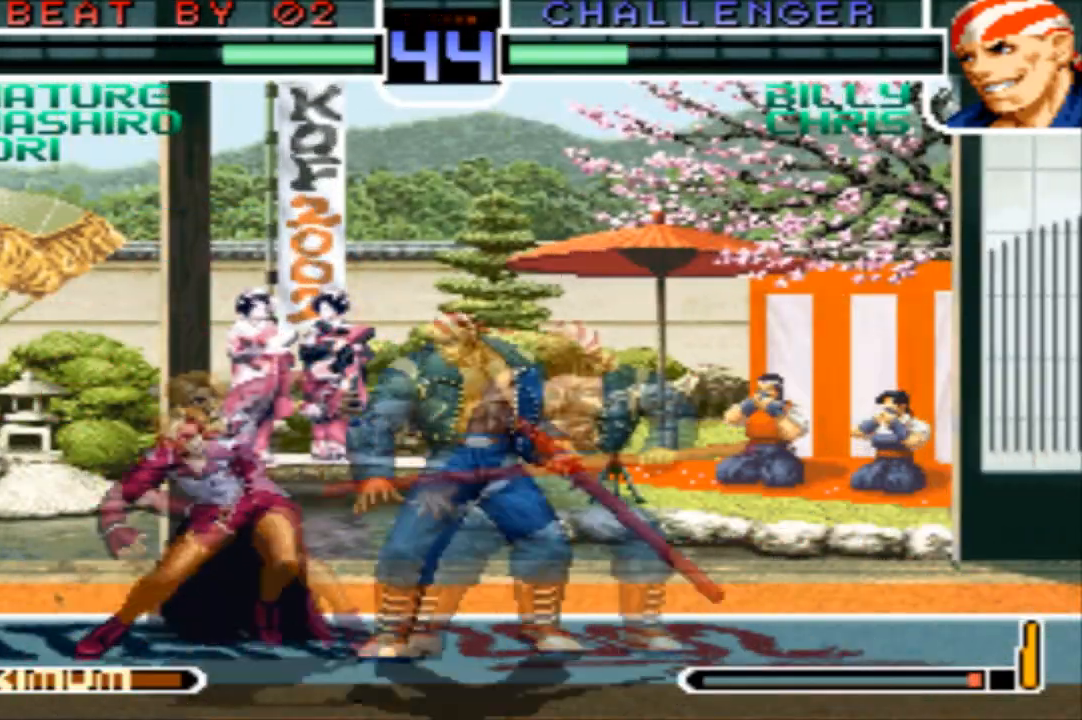
{"buttons": [], "left_stick": "down-left", "events": []}
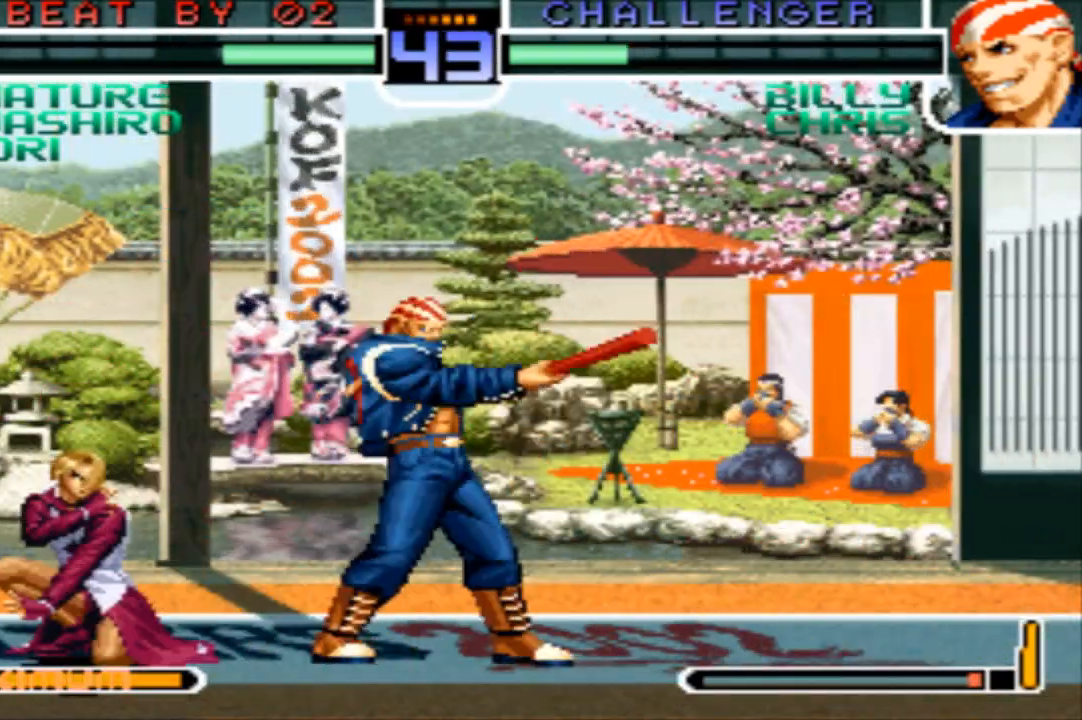
{"buttons": [], "left_stick": "center", "events": [[67, "left_stick", "up-right"], [134, "left_stick", "center"], [267, "TRIANGLE", "down"], [334, "TRIANGLE", "up"]]}
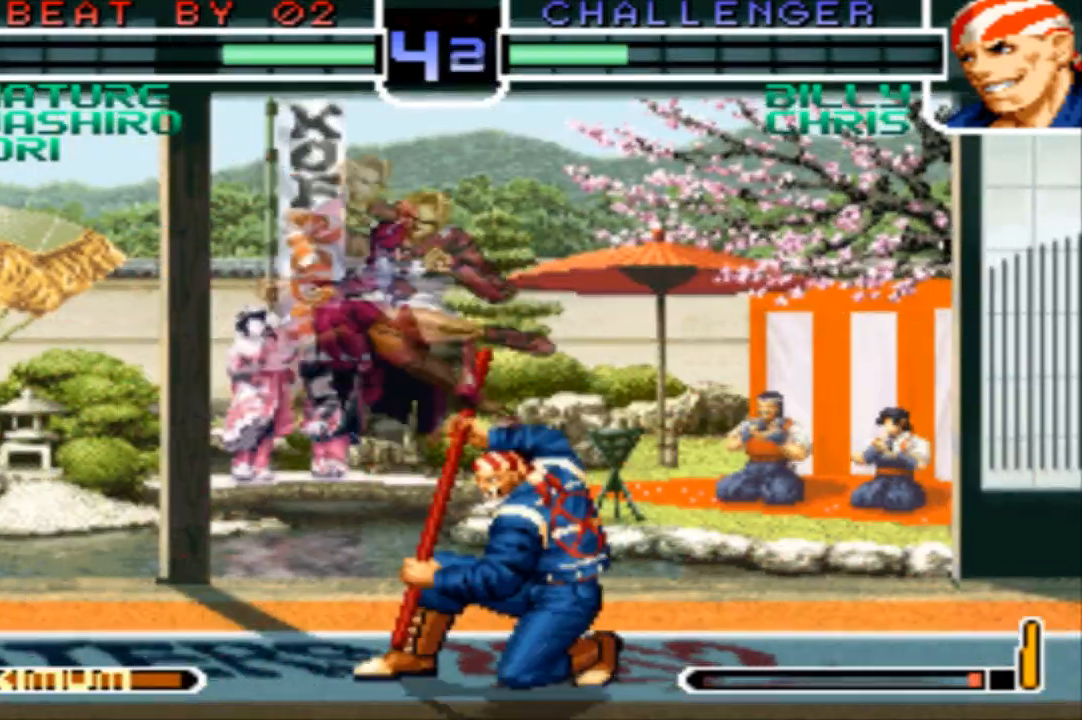
{"buttons": [], "left_stick": "center", "events": [[333, "TRIANGLE", "down"], [400, "TRIANGLE", "up"]]}
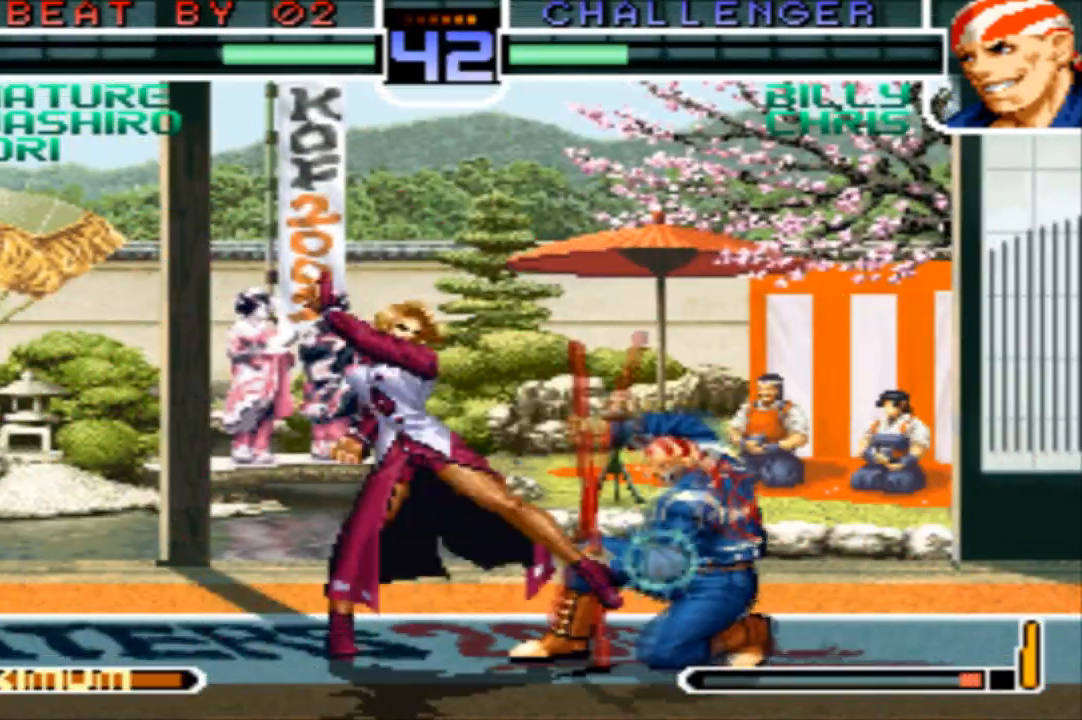
{"buttons": [], "left_stick": "down-left", "events": [[134, "left_stick", "down"], [200, "left_stick", "down-left"]]}
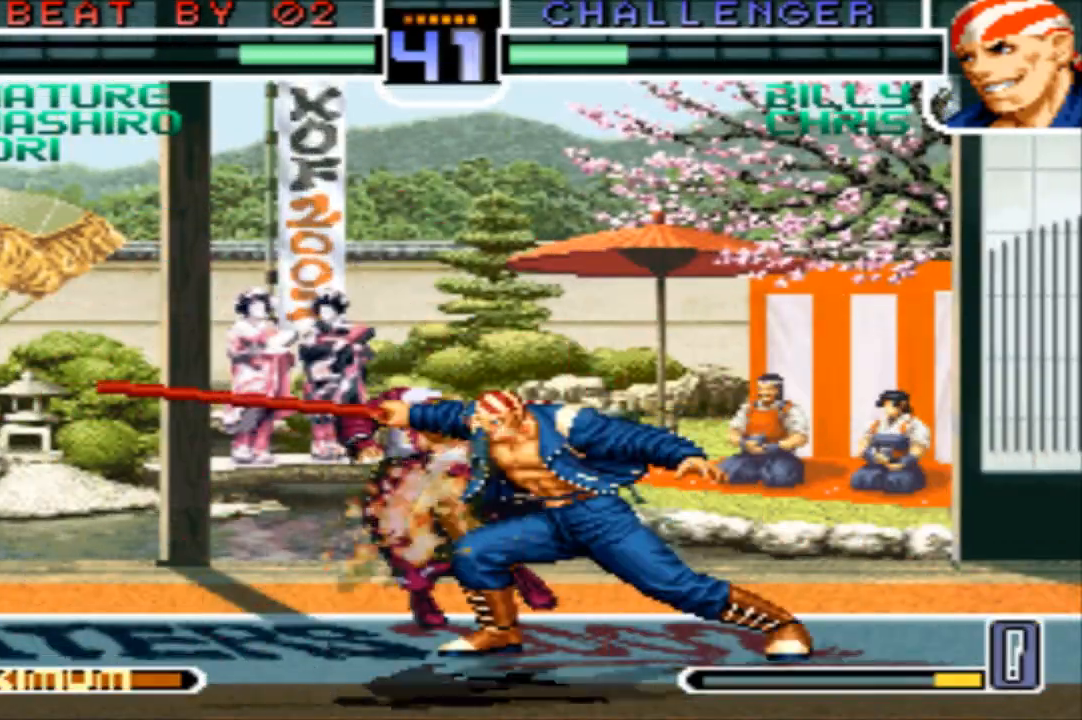
{"buttons": [], "left_stick": "center", "events": [[333, "left_stick", "center"]]}
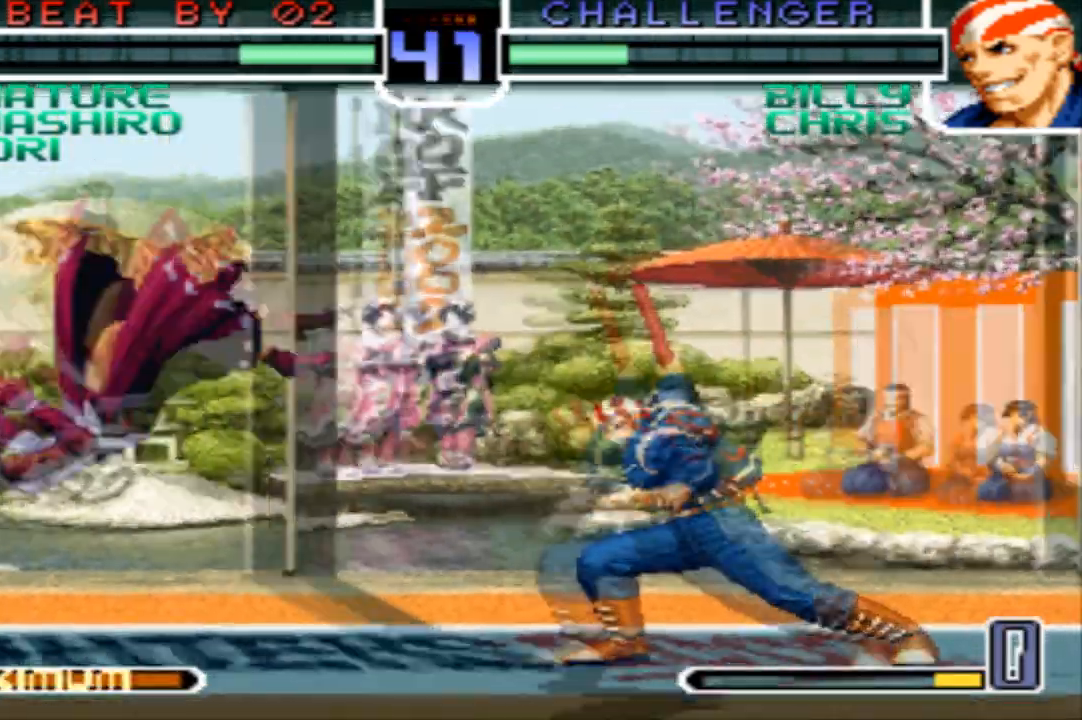
{"buttons": ["SQUARE", "TRIANGLE"], "left_stick": "left", "events": [[34, "SQUARE", "down"], [34, "TRIANGLE", "down"], [167, "TRIANGLE", "up"], [200, "SQUARE", "up"], [334, "left_stick", "left"], [467, "SQUARE", "down"], [467, "TRIANGLE", "down"]]}
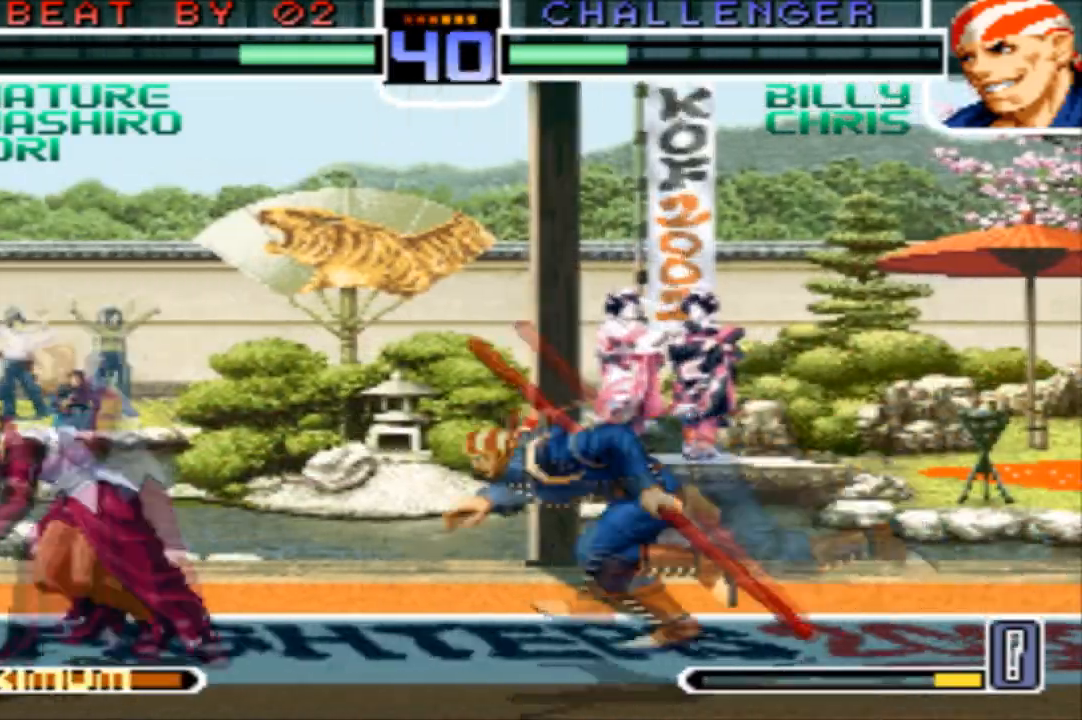
{"buttons": [], "left_stick": "up-left", "events": [[66, "SQUARE", "up"], [66, "TRIANGLE", "up"], [467, "left_stick", "up-left"]]}
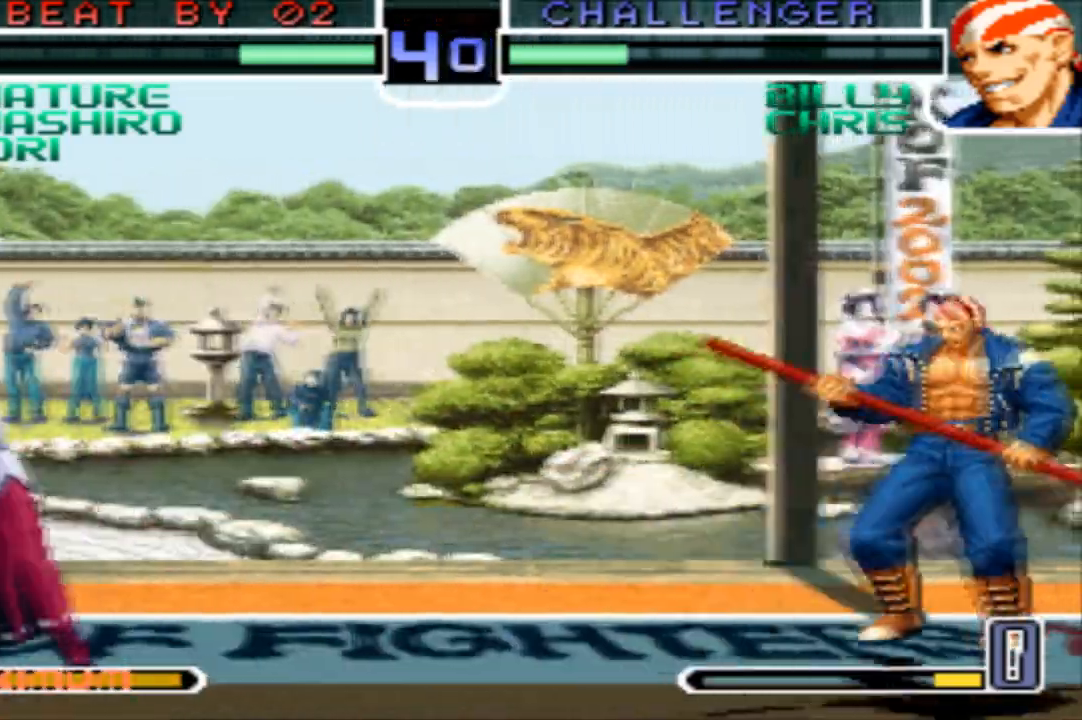
{"buttons": [], "left_stick": "down", "events": [[167, "left_stick", "center"], [234, "R1", "down"], [267, "CROSS", "down"], [367, "CROSS", "up"], [367, "R1", "up"], [367, "left_stick", "left"], [467, "left_stick", "down"]]}